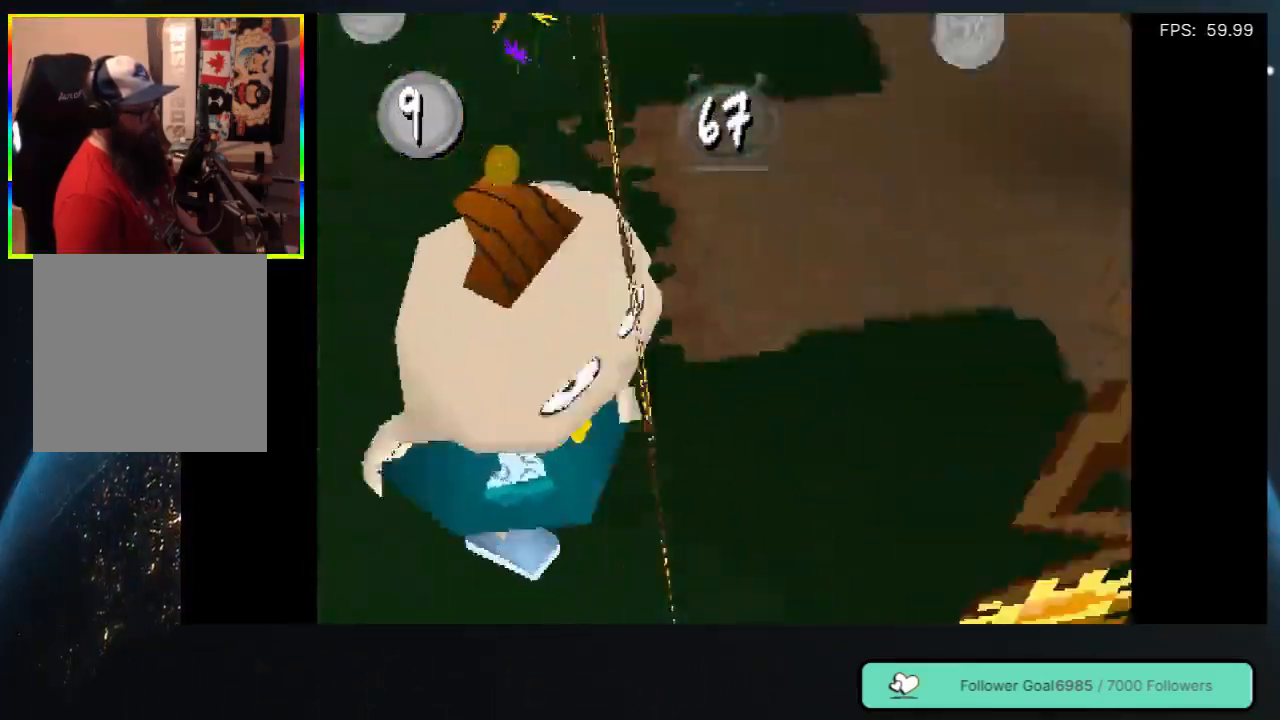
Gameplay with a controller (Xbox layout); each line is a JSON object with the inputs held at the frame after it. "events" lists button and stick changes between this image and that frame as [ms after this image, input, new state], when the widget could be followed in between. Not read: L3 R3.
{"buttons": ["DPAD_UP", "DPAD_LEFT"], "left_stick": "center", "right_stick": "center", "events": [[150, "DPAD_LEFT", "down"], [450, "DPAD_LEFT", "up"], [483, "DPAD_LEFT", "down"]]}
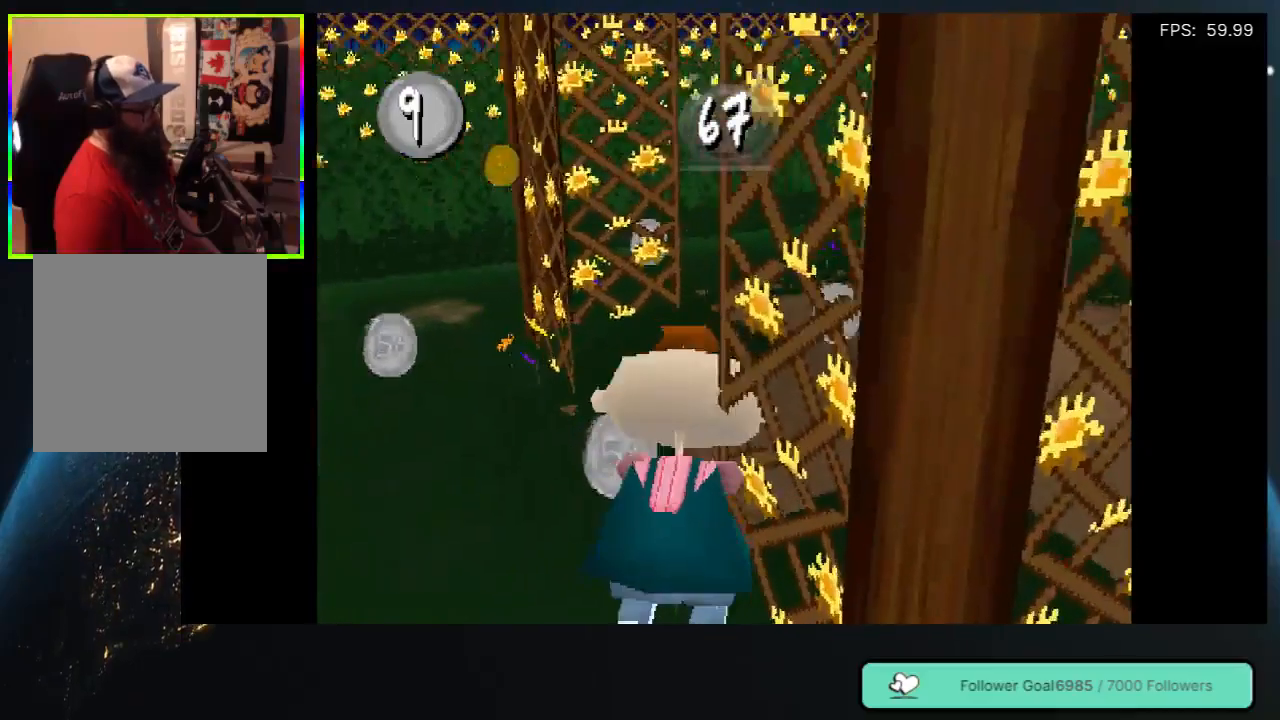
{"buttons": ["DPAD_RIGHT"], "left_stick": "center", "right_stick": "center", "events": [[33, "DPAD_LEFT", "up"], [83, "DPAD_LEFT", "down"], [117, "DPAD_UP", "up"], [150, "DPAD_UP", "down"], [200, "DPAD_LEFT", "up"], [483, "DPAD_RIGHT", "down"], [483, "DPAD_UP", "up"]]}
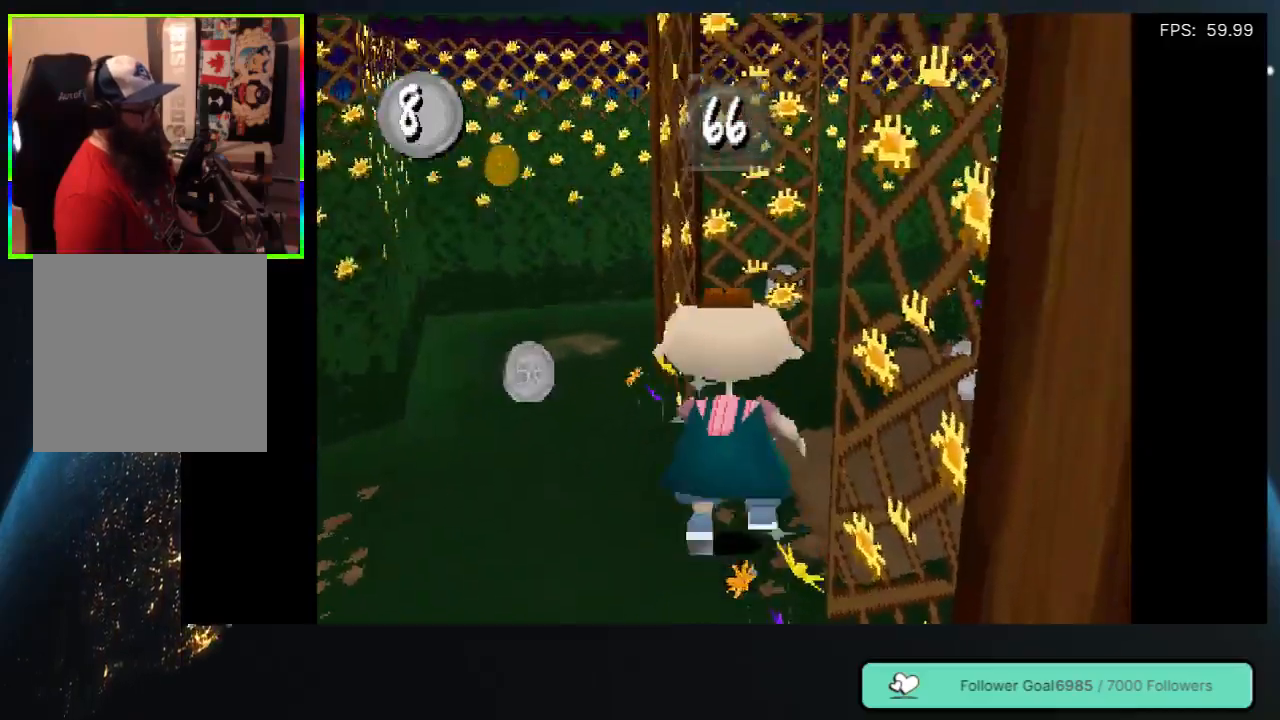
{"buttons": ["DPAD_UP", "DPAD_LEFT"], "left_stick": "center", "right_stick": "center", "events": [[283, "DPAD_UP", "down"], [317, "DPAD_RIGHT", "up"], [500, "DPAD_LEFT", "down"]]}
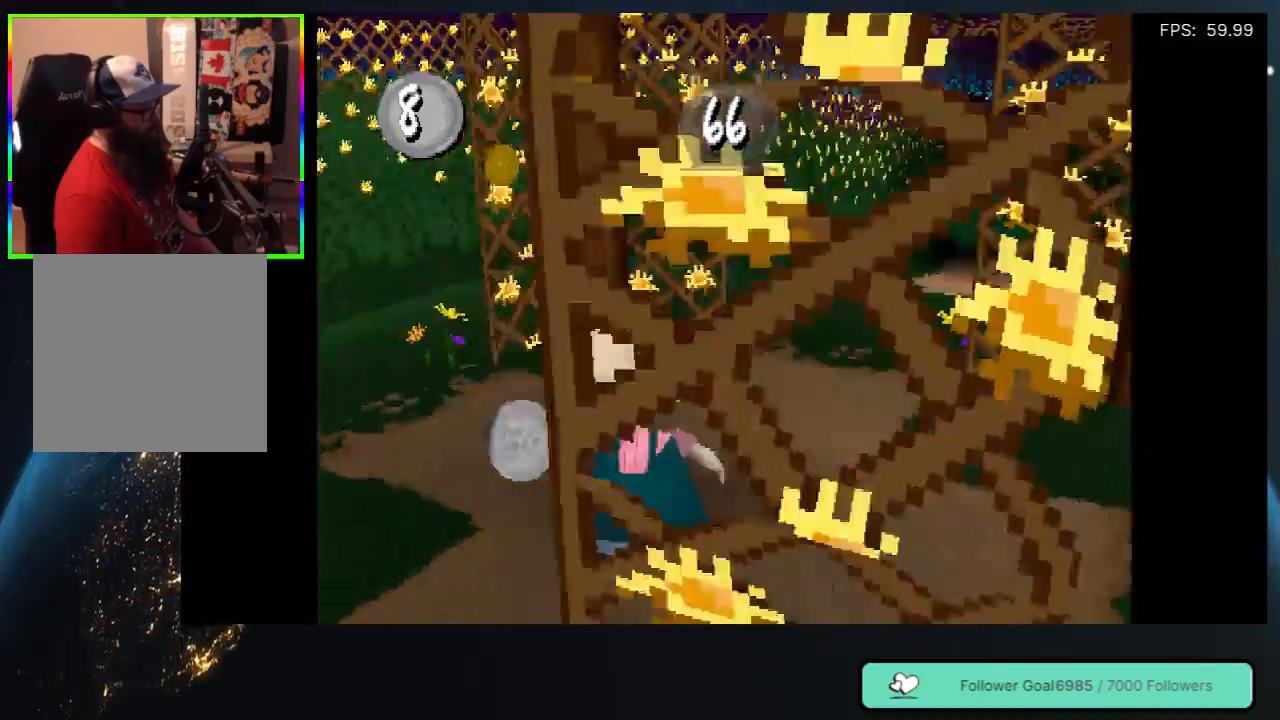
{"buttons": [], "left_stick": "center", "right_stick": "center", "events": [[217, "DPAD_UP", "up"], [383, "DPAD_LEFT", "up"]]}
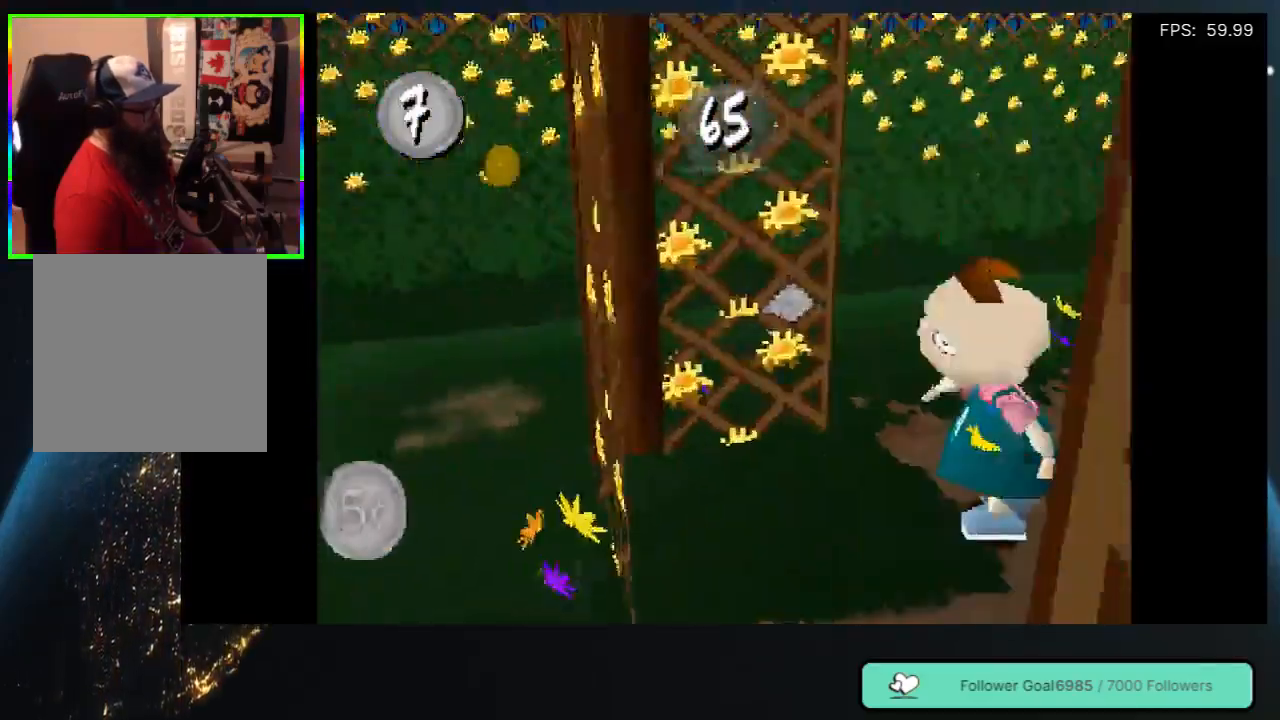
{"buttons": ["DPAD_UP", "DPAD_RIGHT"], "left_stick": "center", "right_stick": "center", "events": [[200, "DPAD_UP", "down"], [350, "DPAD_RIGHT", "down"]]}
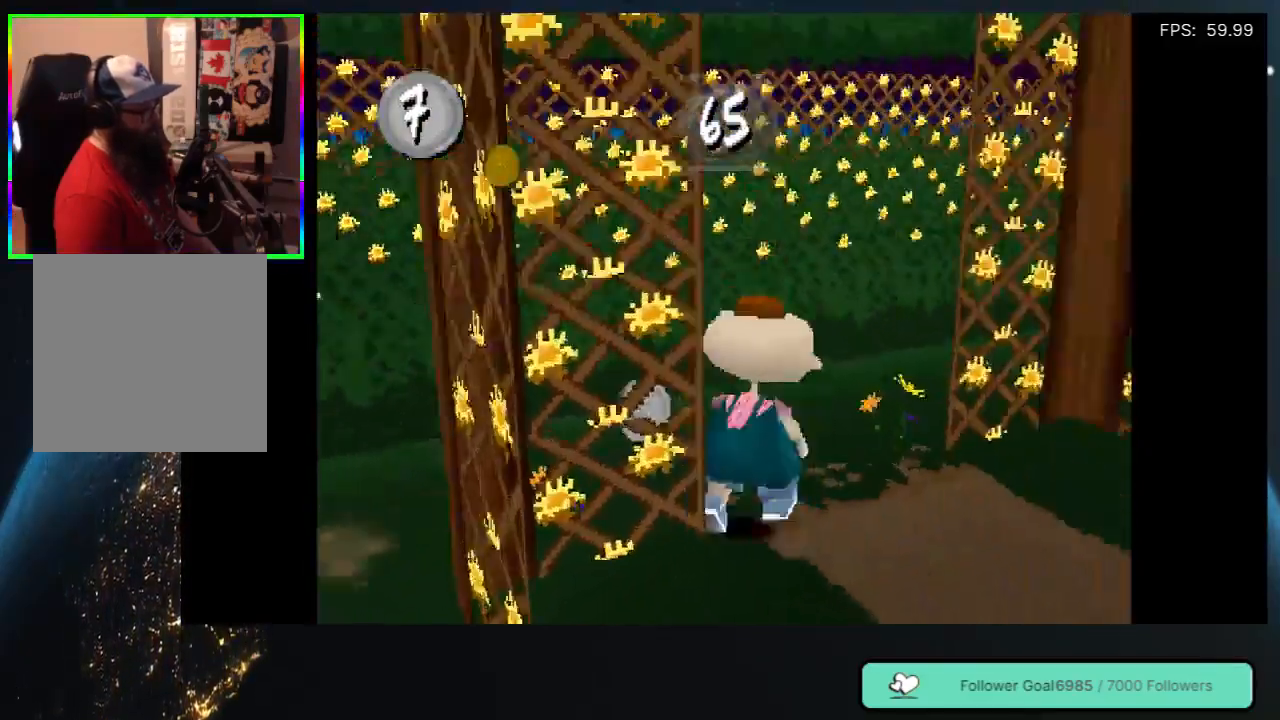
{"buttons": ["DPAD_LEFT"], "left_stick": "center", "right_stick": "center", "events": [[133, "DPAD_RIGHT", "up"], [267, "DPAD_LEFT", "down"], [383, "DPAD_UP", "up"]]}
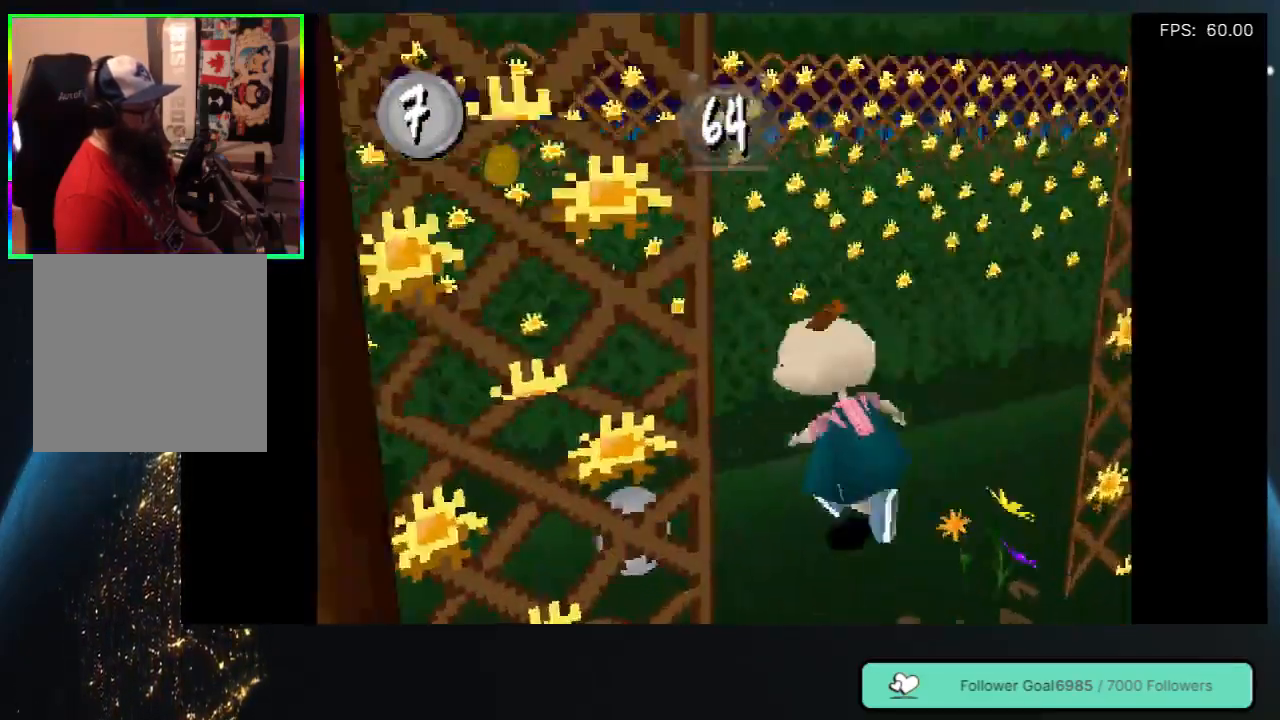
{"buttons": ["DPAD_LEFT"], "left_stick": "center", "right_stick": "center", "events": [[233, "DPAD_LEFT", "up"], [467, "DPAD_LEFT", "down"]]}
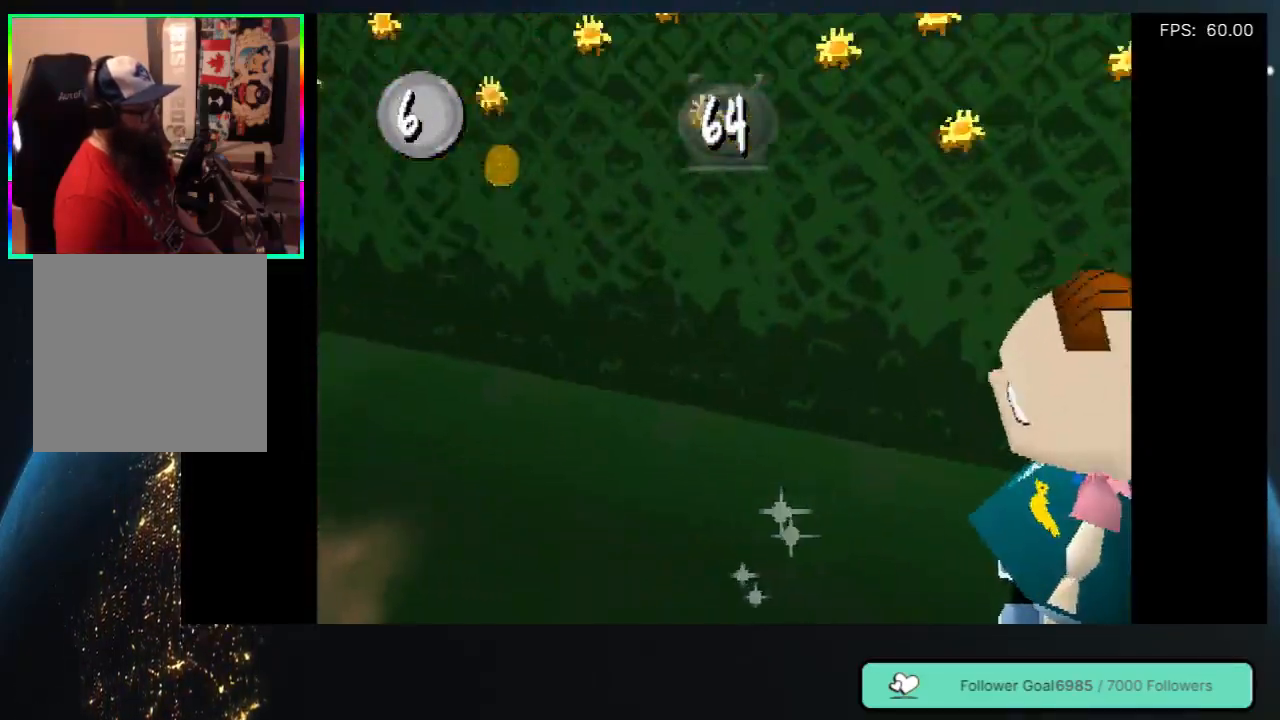
{"buttons": ["DPAD_UP", "DPAD_LEFT"], "left_stick": "center", "right_stick": "center", "events": [[100, "DPAD_UP", "down"]]}
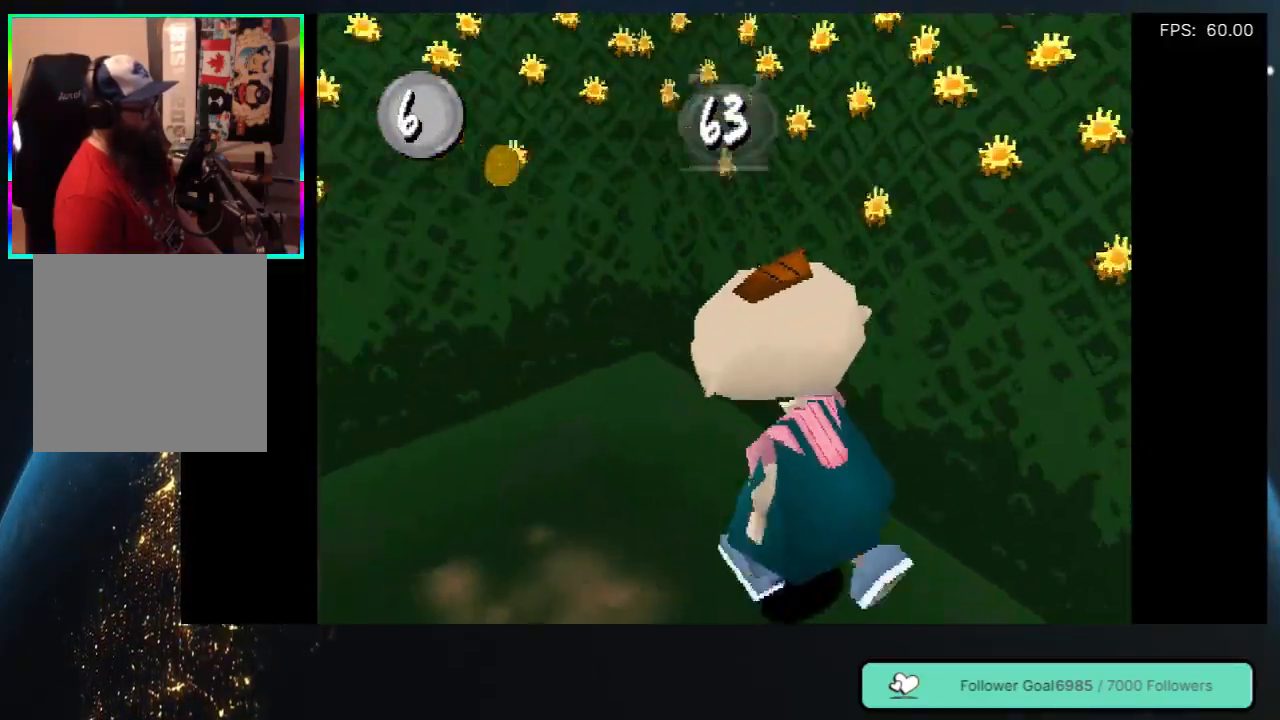
{"buttons": ["DPAD_UP", "DPAD_LEFT"], "left_stick": "center", "right_stick": "center", "events": [[17, "DPAD_UP", "up"], [117, "DPAD_DOWN", "down"], [283, "DPAD_DOWN", "up"], [483, "DPAD_UP", "down"]]}
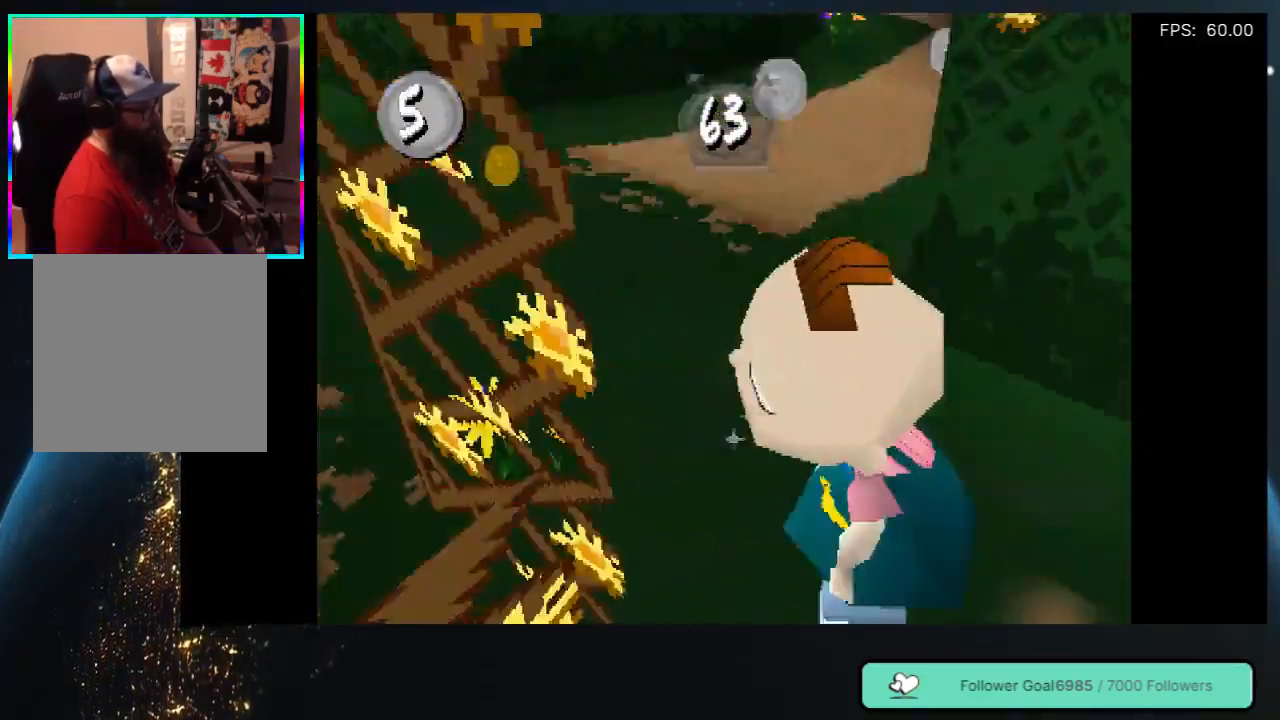
{"buttons": ["DPAD_RIGHT"], "left_stick": "center", "right_stick": "center", "events": [[133, "DPAD_LEFT", "up"], [350, "DPAD_UP", "up"], [433, "DPAD_RIGHT", "down"]]}
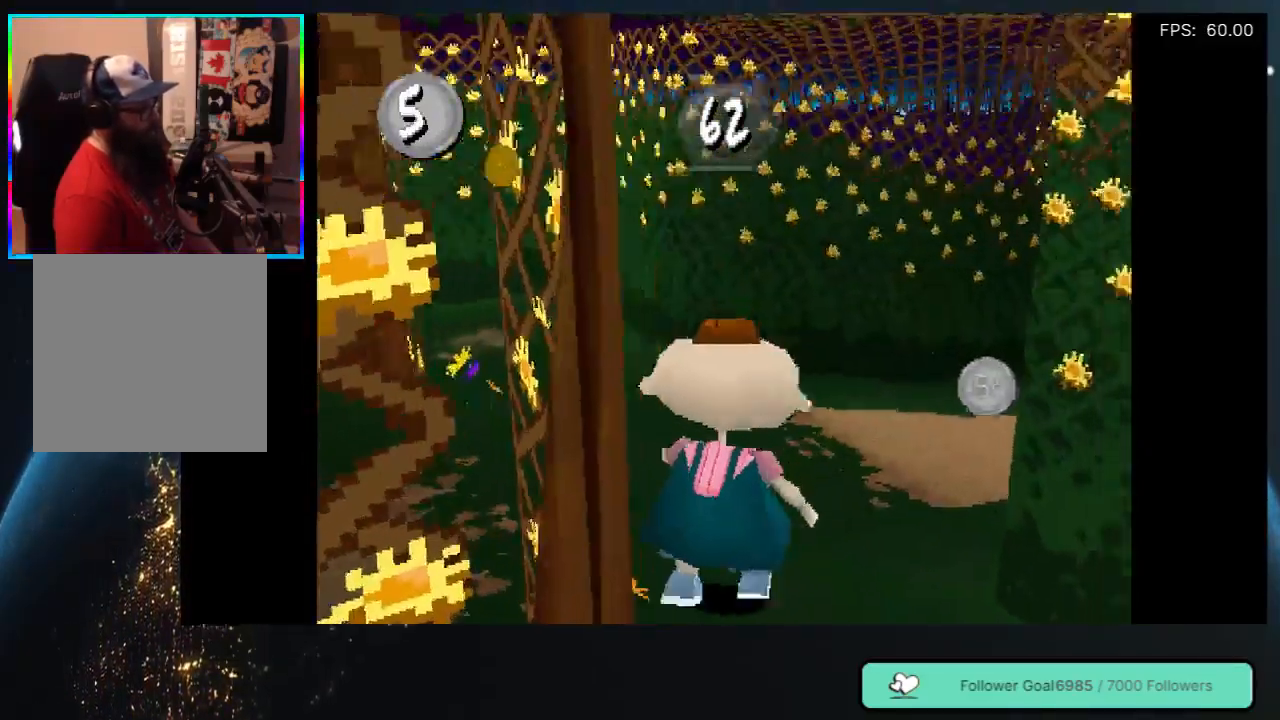
{"buttons": ["DPAD_UP"], "left_stick": "center", "right_stick": "center", "events": [[17, "DPAD_UP", "down"], [233, "DPAD_RIGHT", "up"]]}
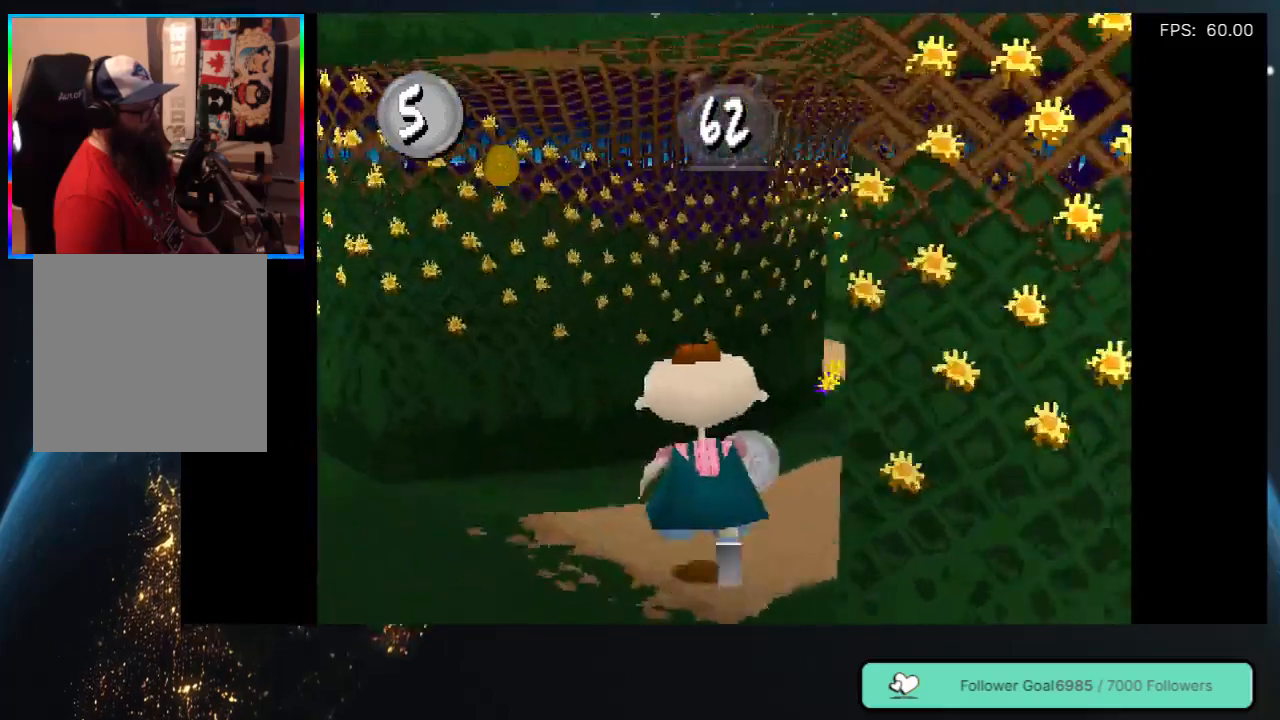
{"buttons": ["DPAD_UP"], "left_stick": "center", "right_stick": "center", "events": [[167, "DPAD_RIGHT", "down"], [217, "DPAD_UP", "up"], [400, "DPAD_UP", "down"], [467, "DPAD_RIGHT", "up"]]}
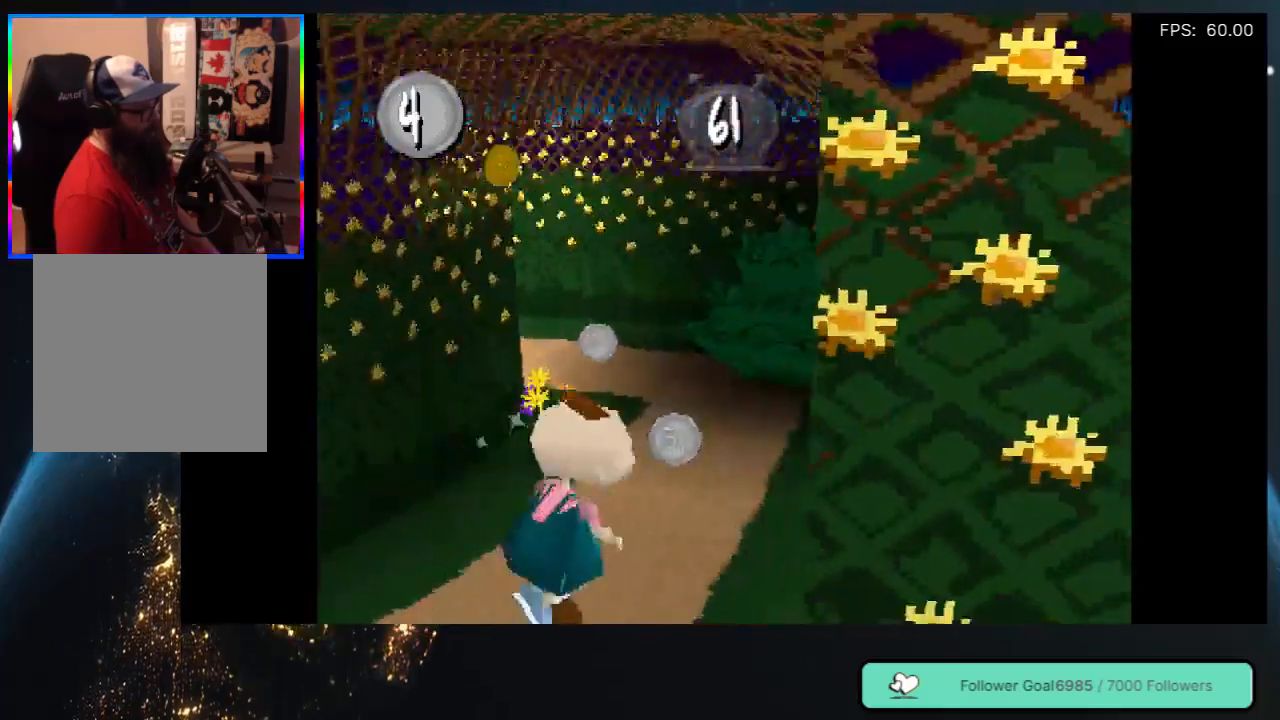
{"buttons": ["DPAD_UP"], "left_stick": "center", "right_stick": "center", "events": []}
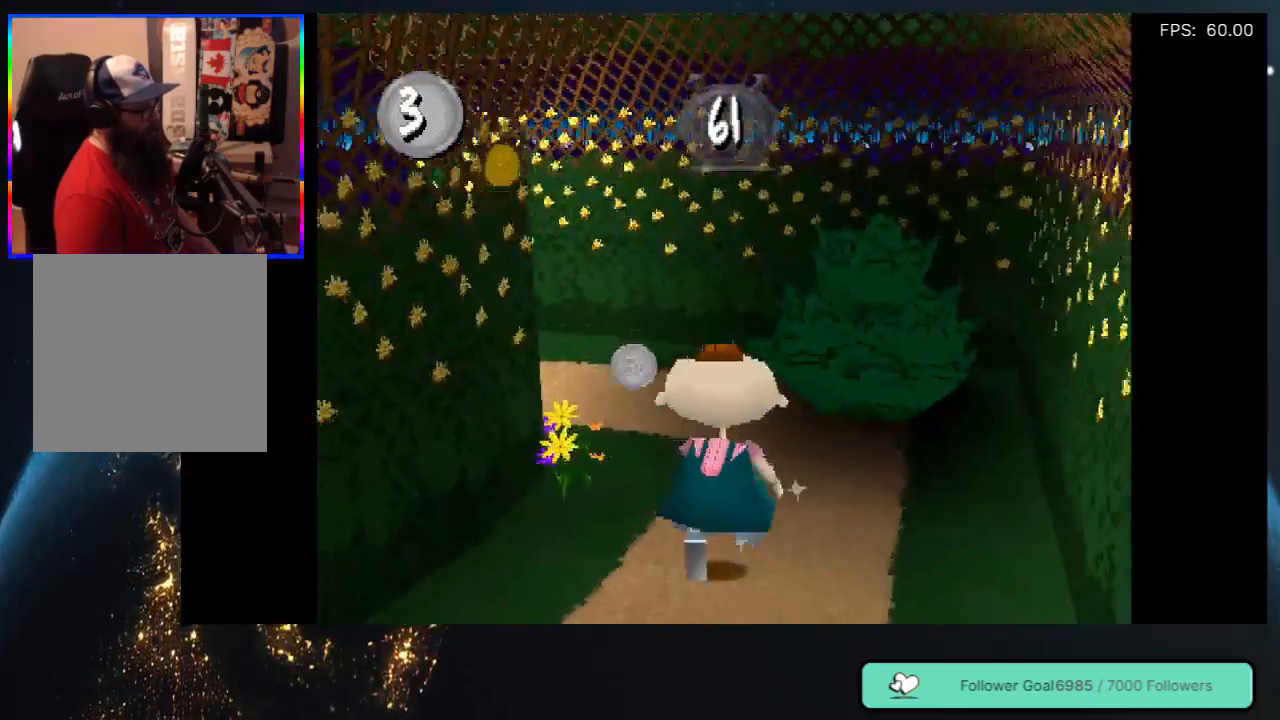
{"buttons": ["DPAD_UP"], "left_stick": "center", "right_stick": "center", "events": [[317, "DPAD_LEFT", "down"], [500, "DPAD_LEFT", "up"]]}
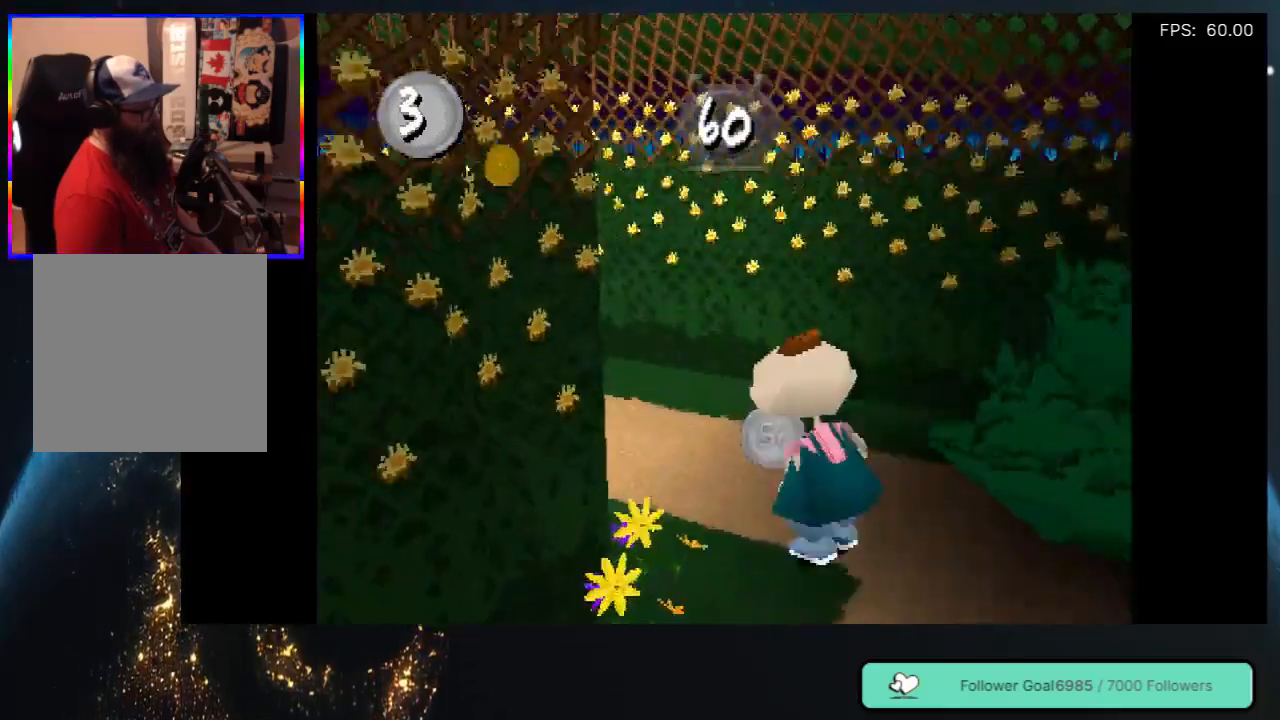
{"buttons": ["DPAD_UP", "DPAD_LEFT"], "left_stick": "center", "right_stick": "center", "events": [[233, "DPAD_LEFT", "down"]]}
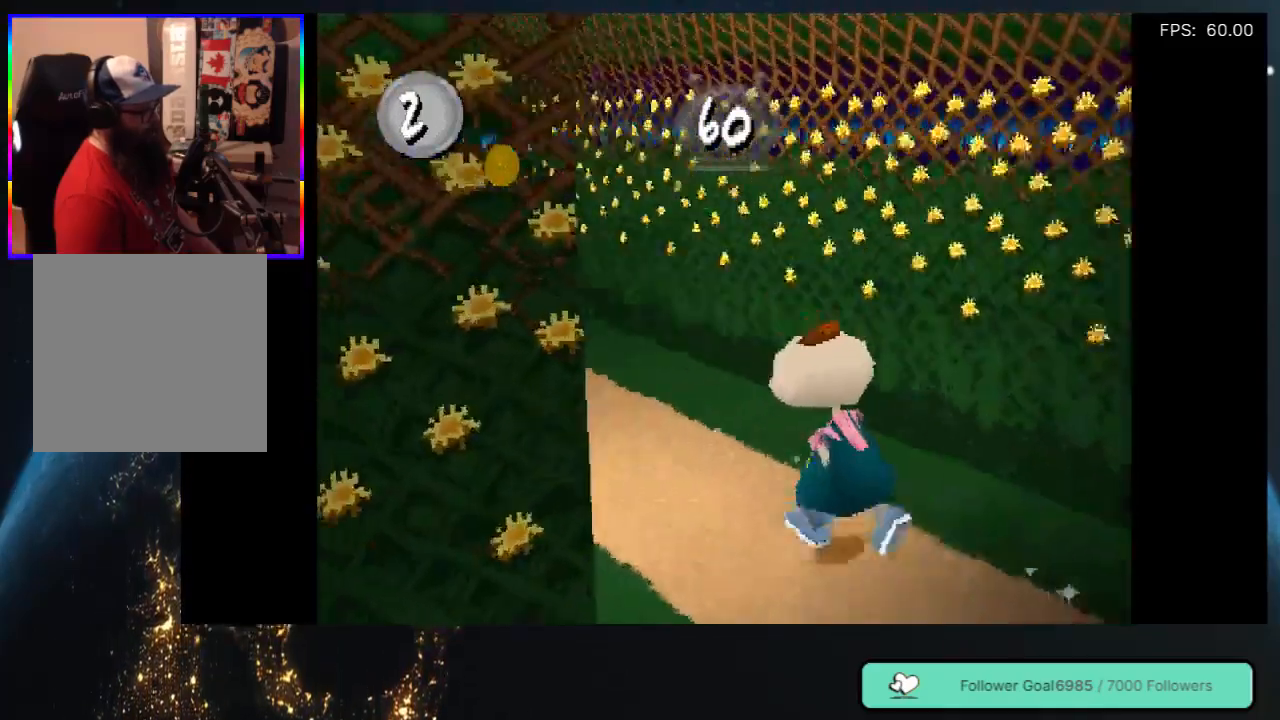
{"buttons": ["DPAD_UP", "DPAD_LEFT"], "left_stick": "center", "right_stick": "center", "events": [[117, "DPAD_LEFT", "up"], [483, "DPAD_LEFT", "down"]]}
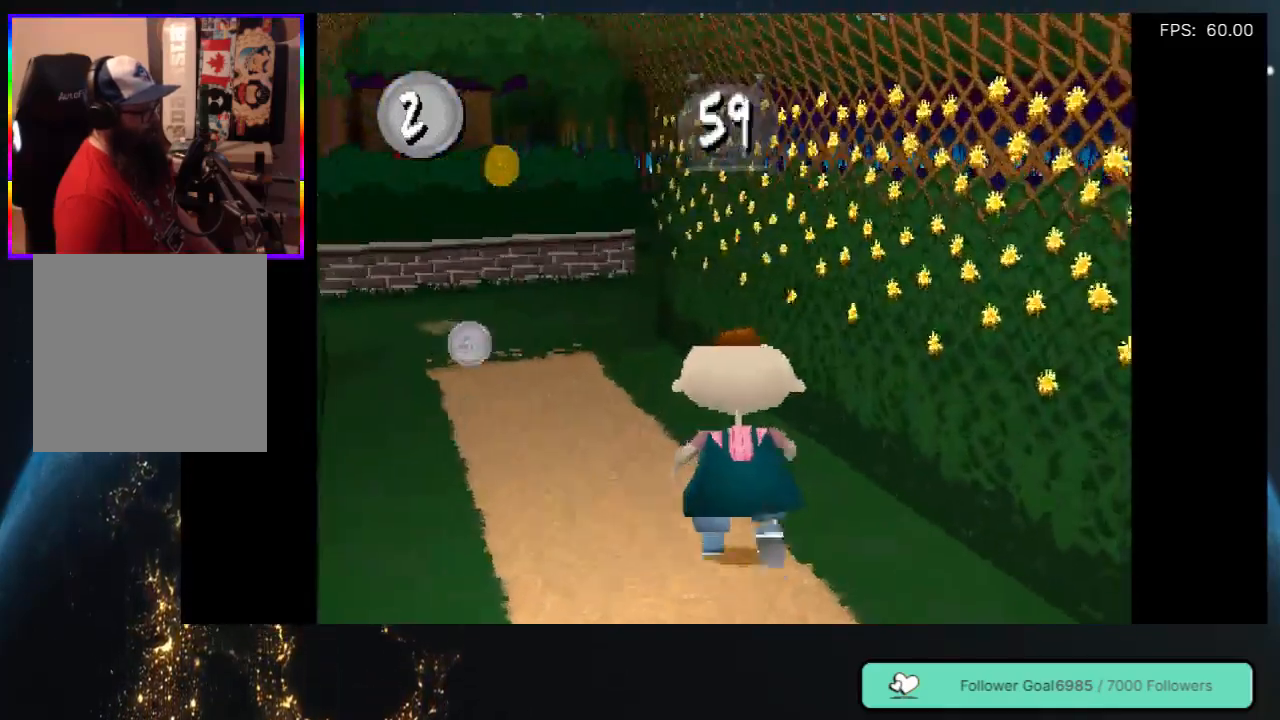
{"buttons": ["DPAD_UP"], "left_stick": "center", "right_stick": "center", "events": [[200, "DPAD_LEFT", "up"], [233, "DPAD_LEFT", "down"], [350, "DPAD_LEFT", "up"]]}
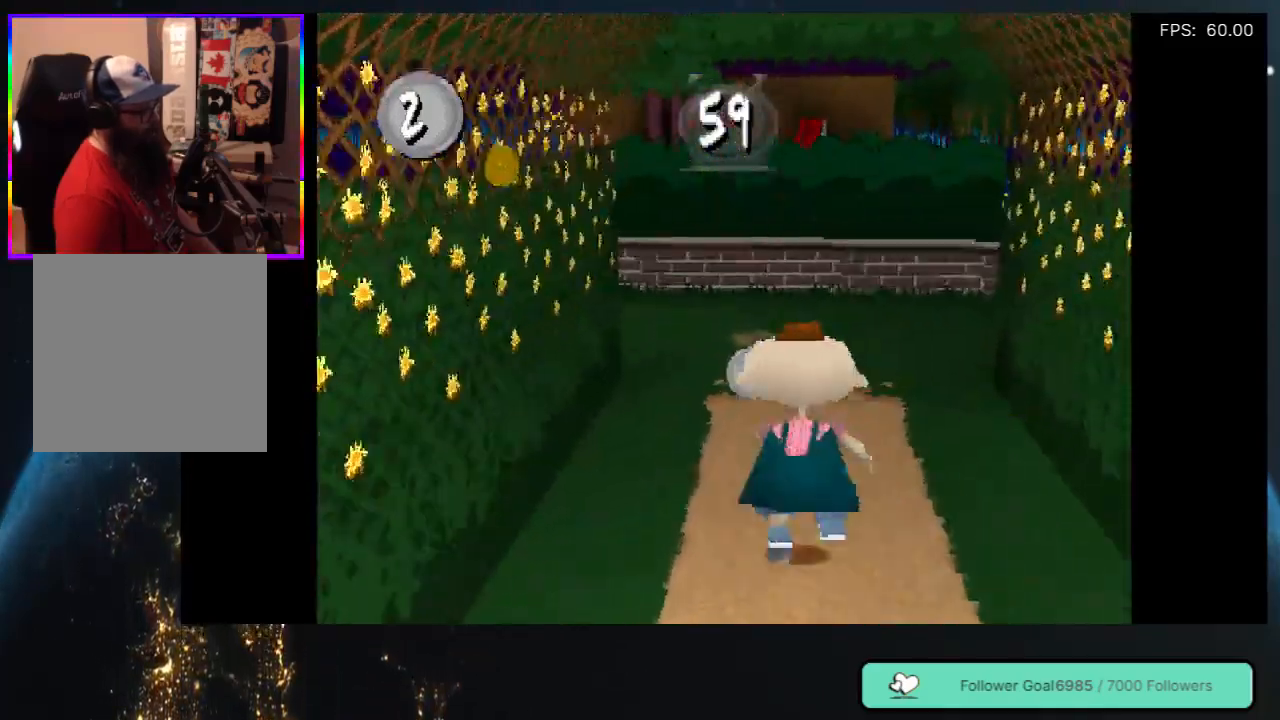
{"buttons": ["DPAD_UP"], "left_stick": "center", "right_stick": "center", "events": []}
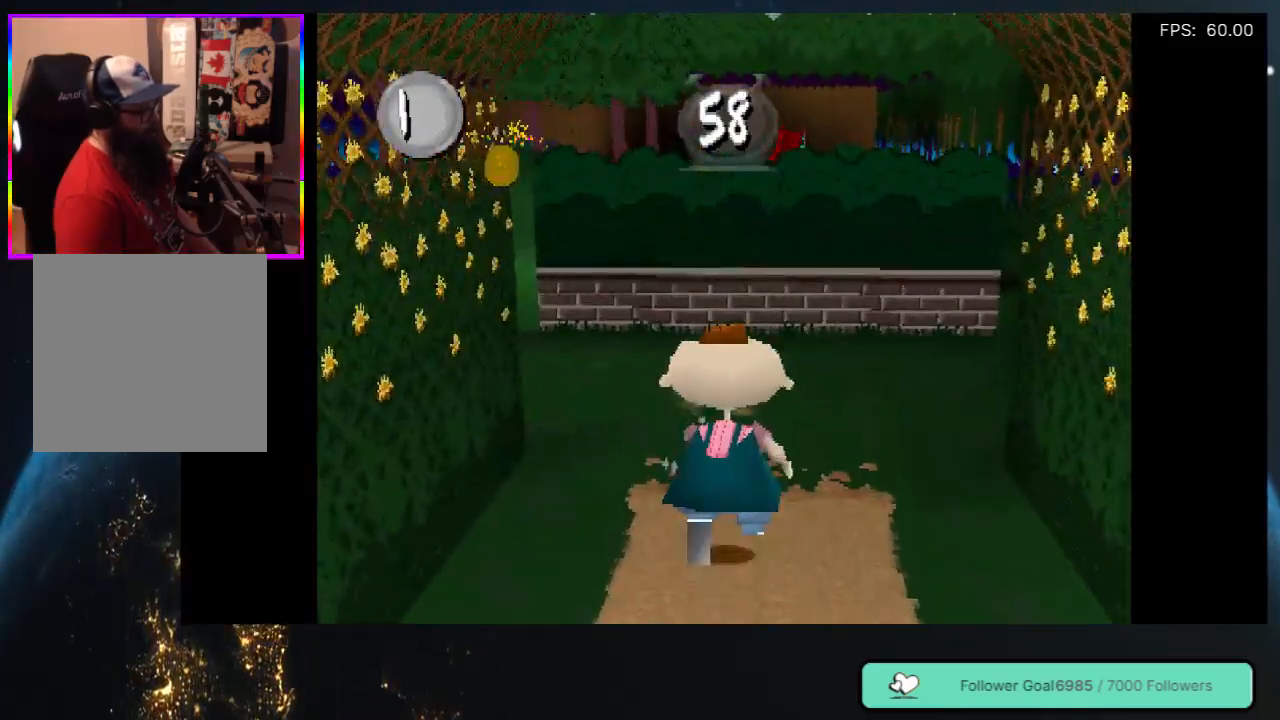
{"buttons": ["DPAD_UP", "DPAD_LEFT"], "left_stick": "center", "right_stick": "center", "events": [[317, "DPAD_LEFT", "down"]]}
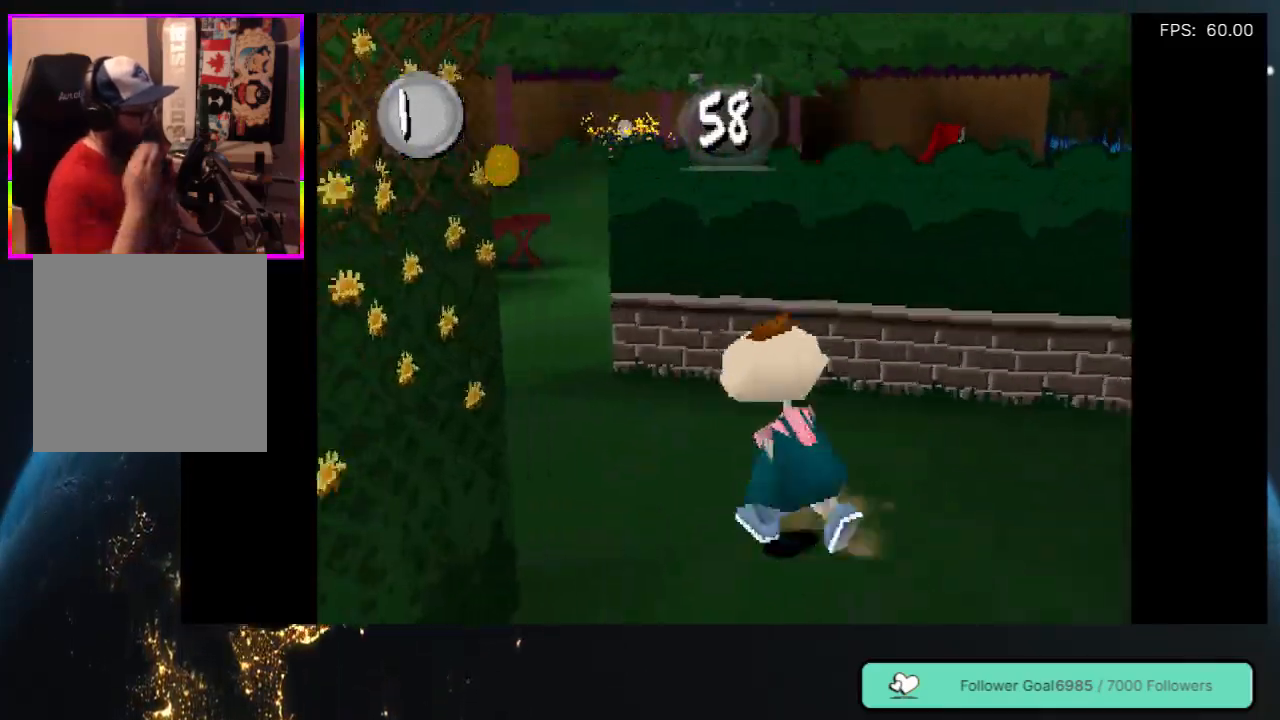
{"buttons": ["DPAD_UP"], "left_stick": "center", "right_stick": "center", "events": [[317, "DPAD_LEFT", "up"]]}
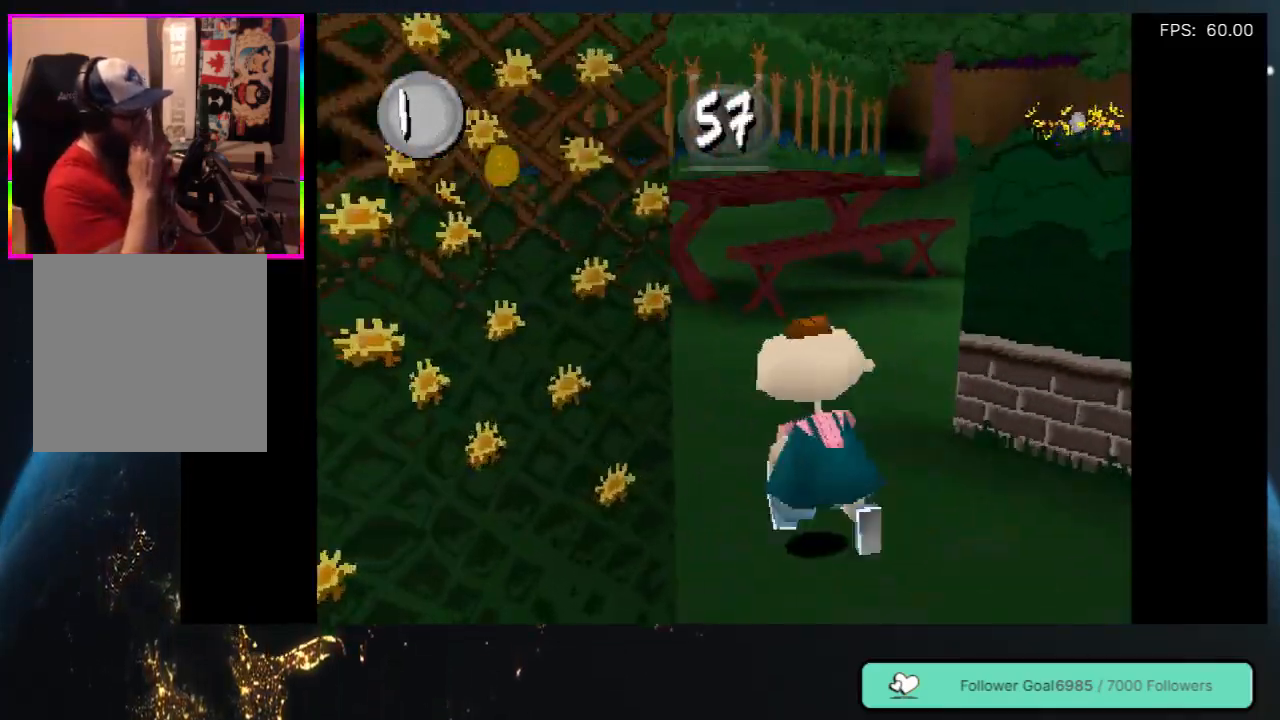
{"buttons": [], "left_stick": "center", "right_stick": "center", "events": [[267, "DPAD_RIGHT", "down"], [383, "DPAD_RIGHT", "up"], [383, "DPAD_UP", "up"]]}
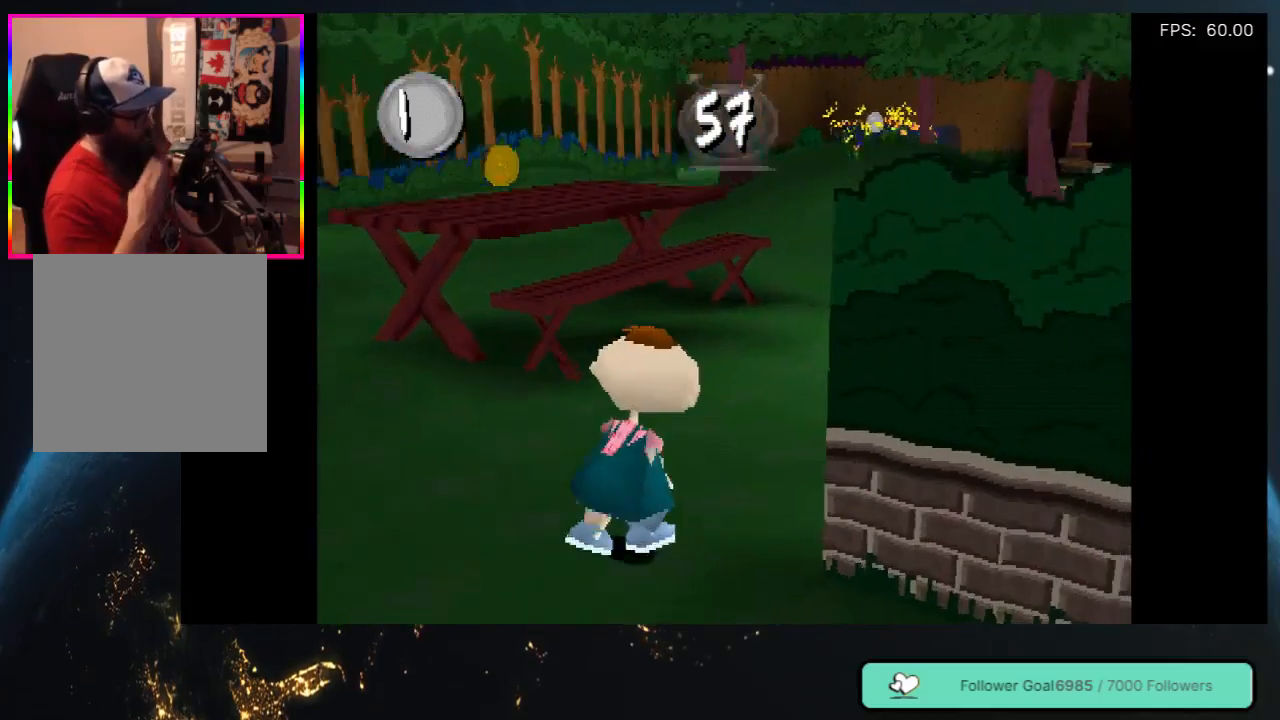
{"buttons": ["DPAD_UP", "DPAD_LEFT"], "left_stick": "center", "right_stick": "center", "events": [[67, "DPAD_LEFT", "down"], [300, "DPAD_UP", "down"]]}
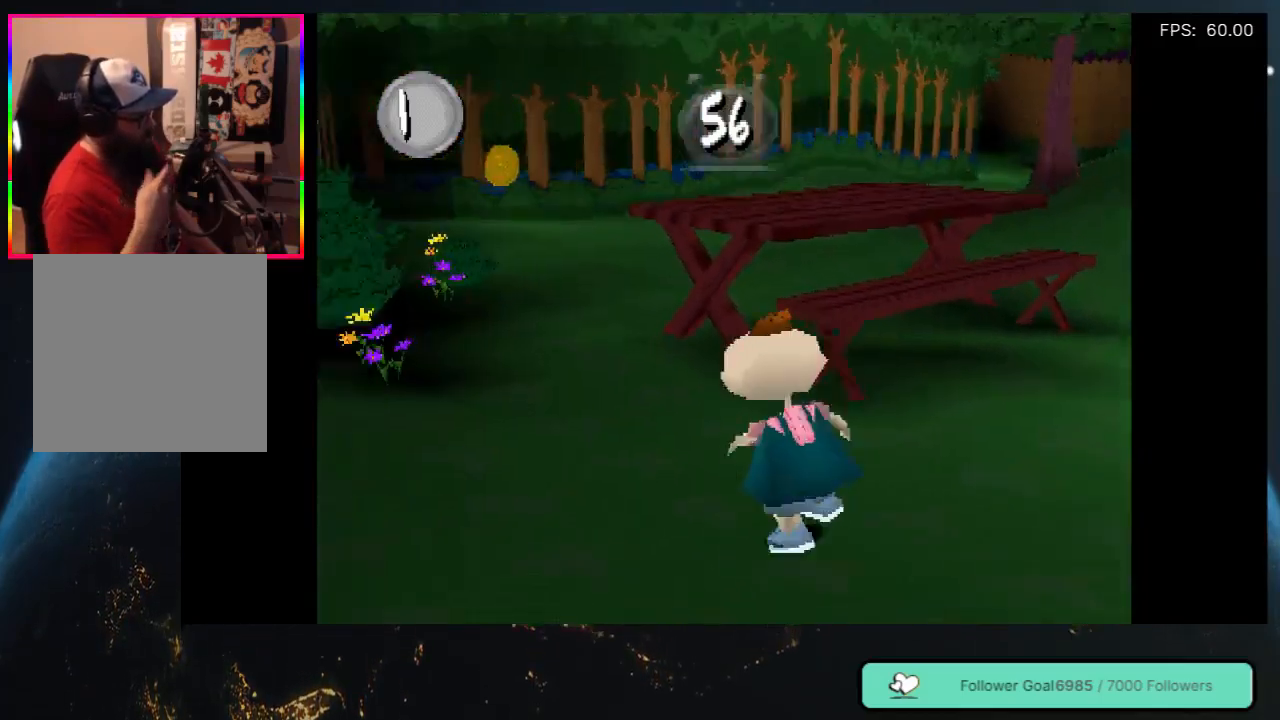
{"buttons": ["DPAD_DOWN", "DPAD_RIGHT"], "left_stick": "center", "right_stick": "center", "events": [[50, "DPAD_LEFT", "up"], [83, "DPAD_UP", "up"], [250, "DPAD_DOWN", "down"], [250, "DPAD_RIGHT", "down"]]}
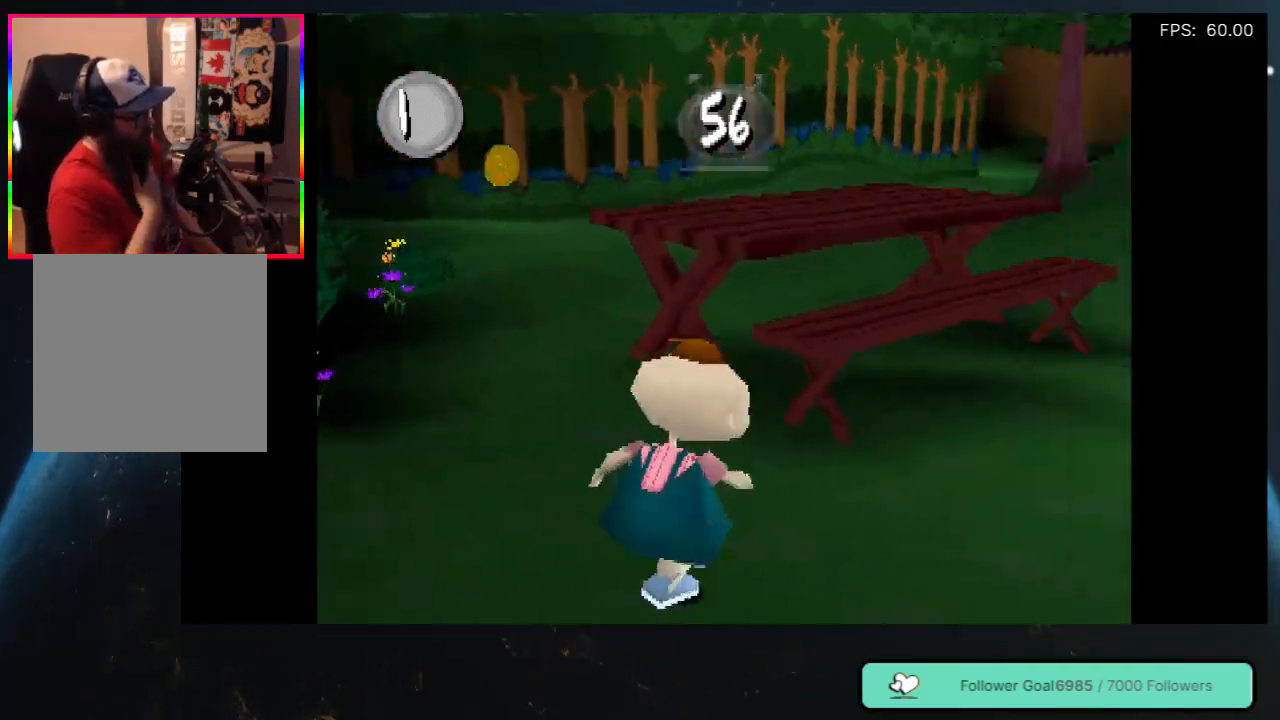
{"buttons": ["DPAD_DOWN", "DPAD_RIGHT"], "left_stick": "center", "right_stick": "center", "events": []}
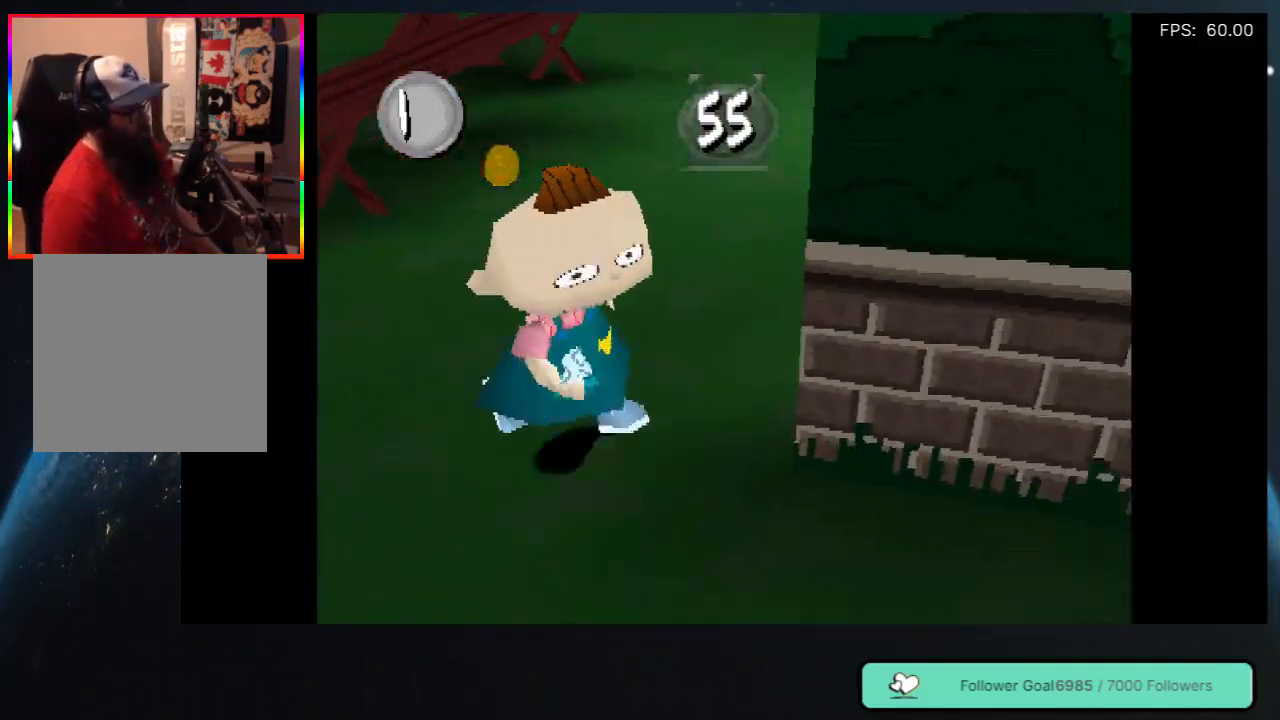
{"buttons": ["DPAD_RIGHT"], "left_stick": "center", "right_stick": "center", "events": [[150, "DPAD_DOWN", "up"]]}
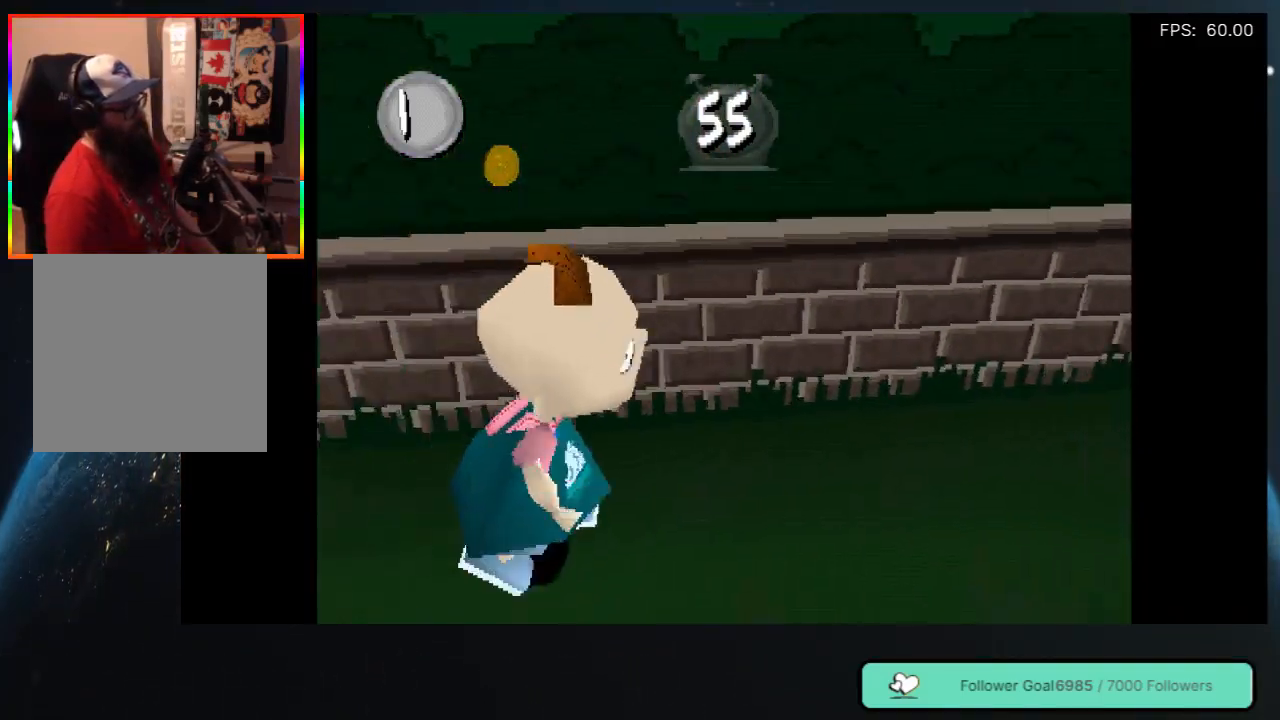
{"buttons": ["DPAD_UP", "DPAD_RIGHT"], "left_stick": "center", "right_stick": "center", "events": [[100, "DPAD_UP", "down"]]}
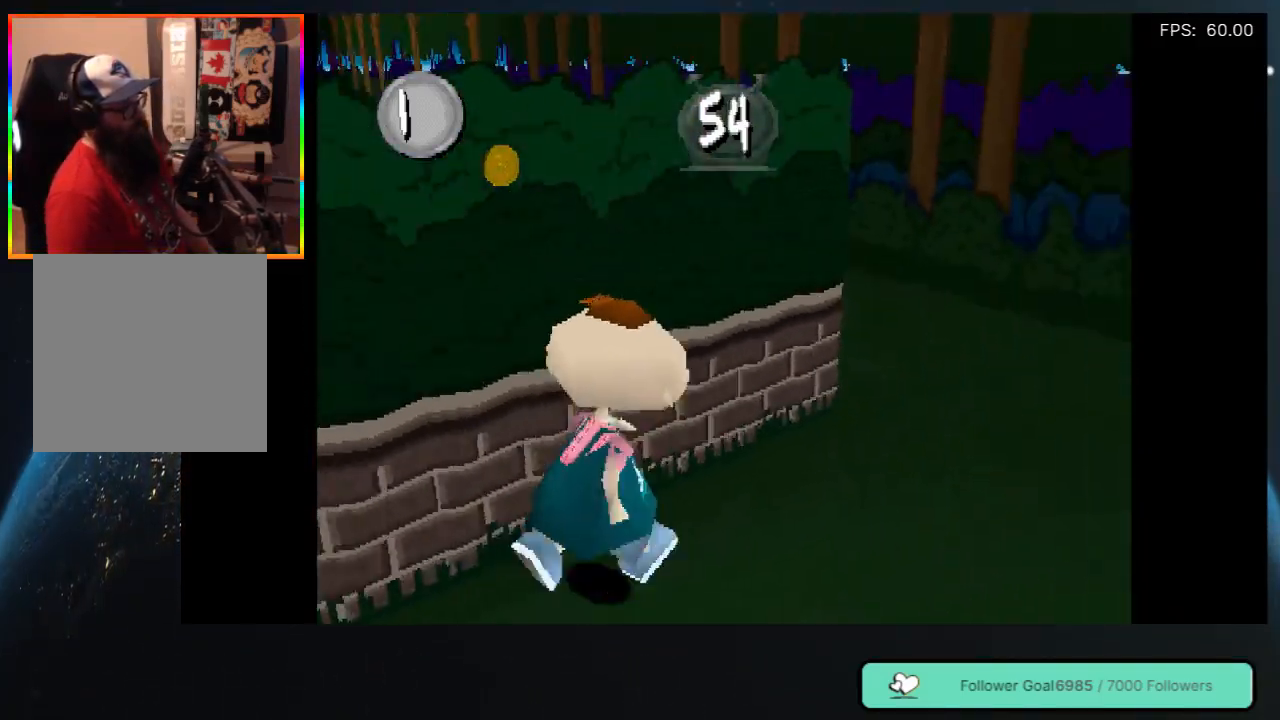
{"buttons": ["DPAD_RIGHT"], "left_stick": "center", "right_stick": "center", "events": [[367, "DPAD_UP", "up"]]}
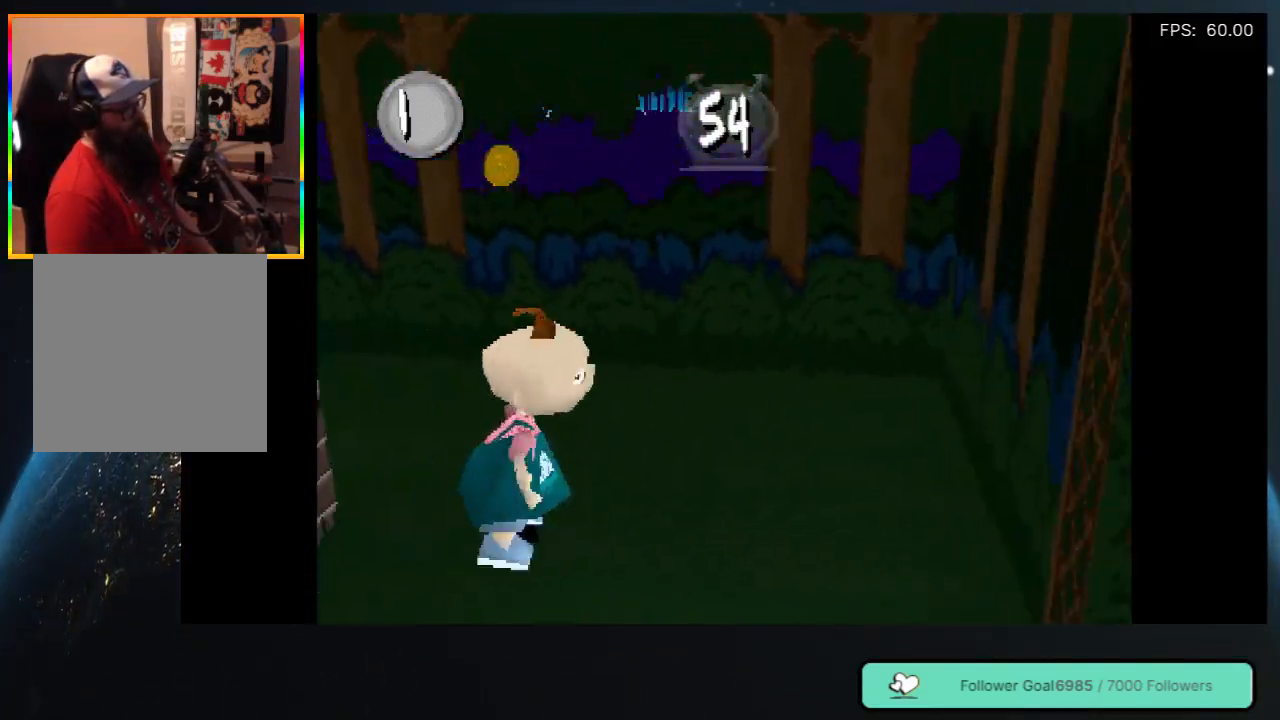
{"buttons": ["DPAD_LEFT"], "left_stick": "center", "right_stick": "center", "events": [[250, "DPAD_RIGHT", "up"], [317, "DPAD_LEFT", "down"]]}
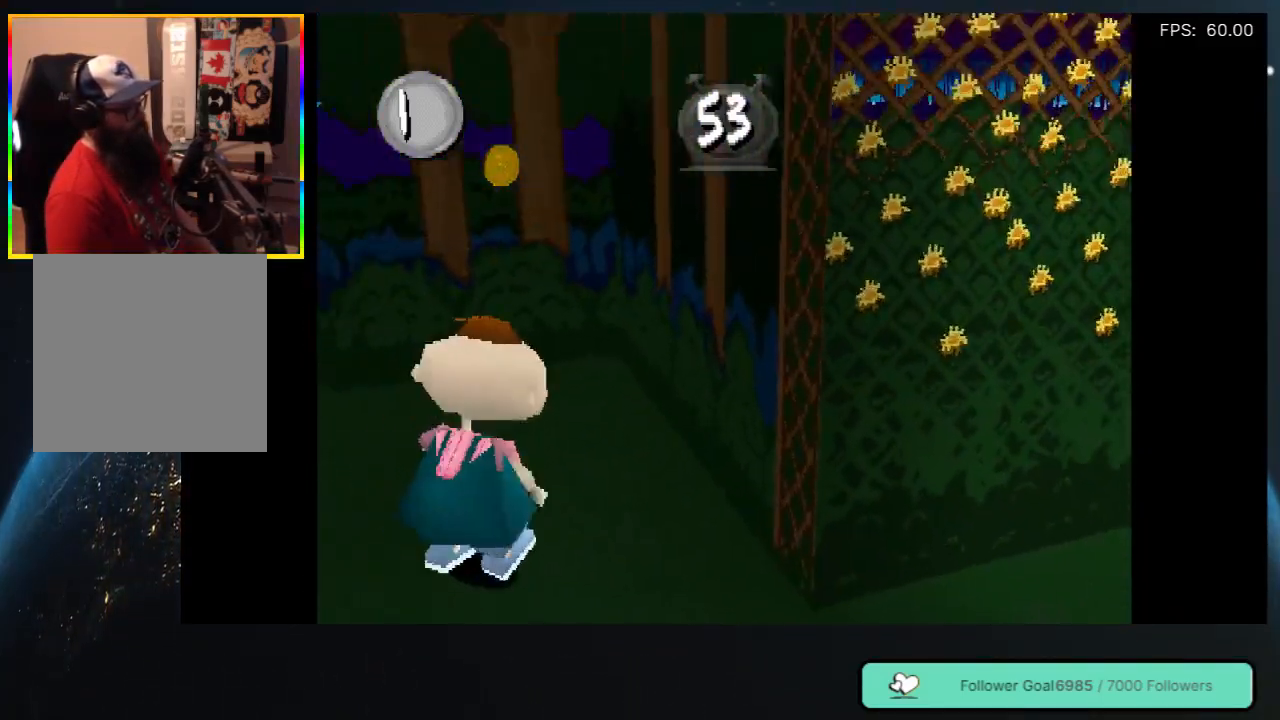
{"buttons": ["DPAD_UP", "DPAD_LEFT"], "left_stick": "center", "right_stick": "center", "events": [[67, "DPAD_UP", "down"]]}